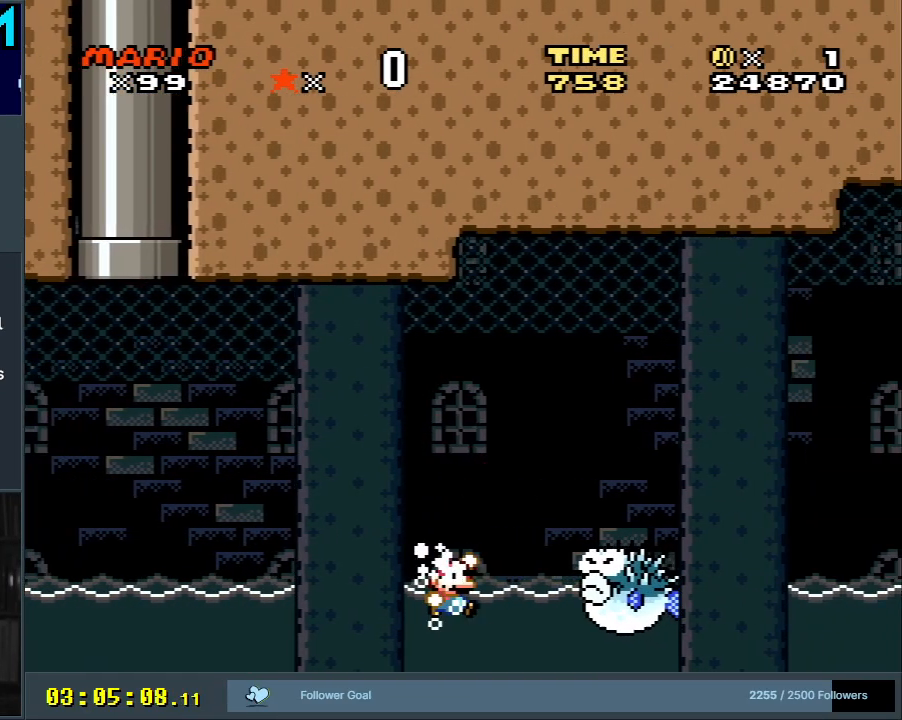
Gameplay with a controller (Nintendo layout); each line is a JSON object with the inputs held at the frame after it. "events" lists button and stick changes between this image and that frame as [ms after this image, input, new state], when the widget could be followed in between. Not read: L3 R3.
{"buttons": ["B", "Y", "DPAD_RIGHT"], "events": [[300, "DPAD_UP", "up"]]}
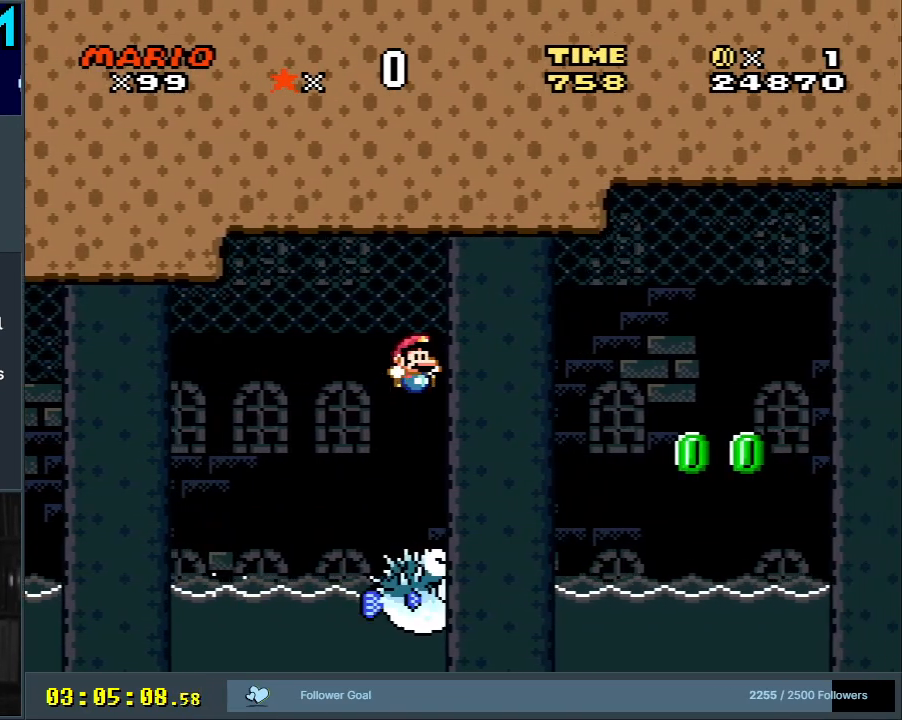
{"buttons": ["Y", "DPAD_UP", "DPAD_RIGHT"], "events": [[317, "B", "up"], [317, "DPAD_UP", "down"]]}
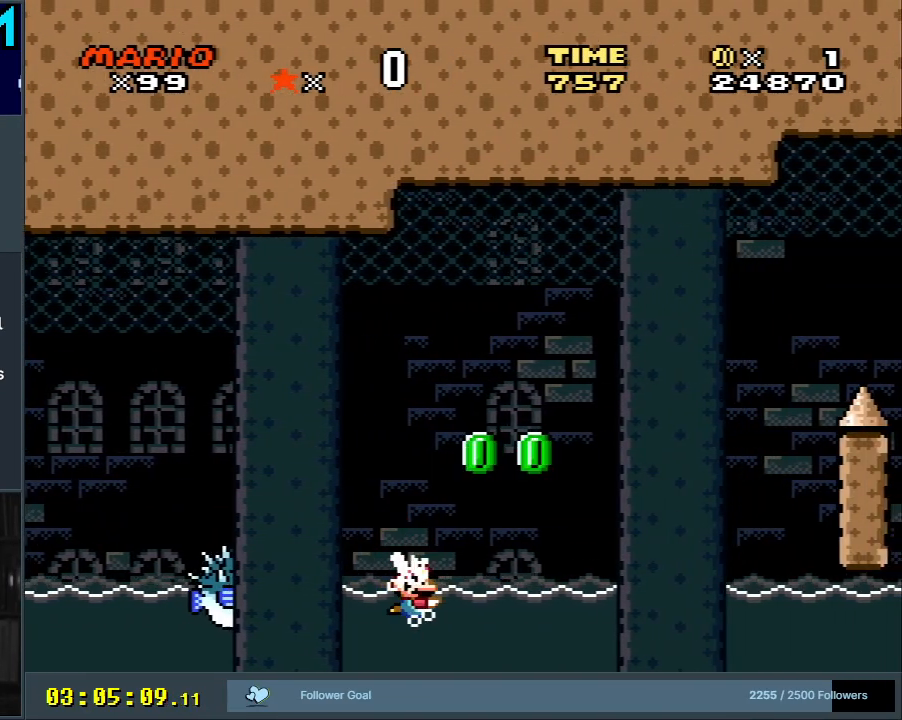
{"buttons": ["Y", "DPAD_UP", "DPAD_RIGHT"], "events": [[67, "B", "down"], [350, "B", "up"]]}
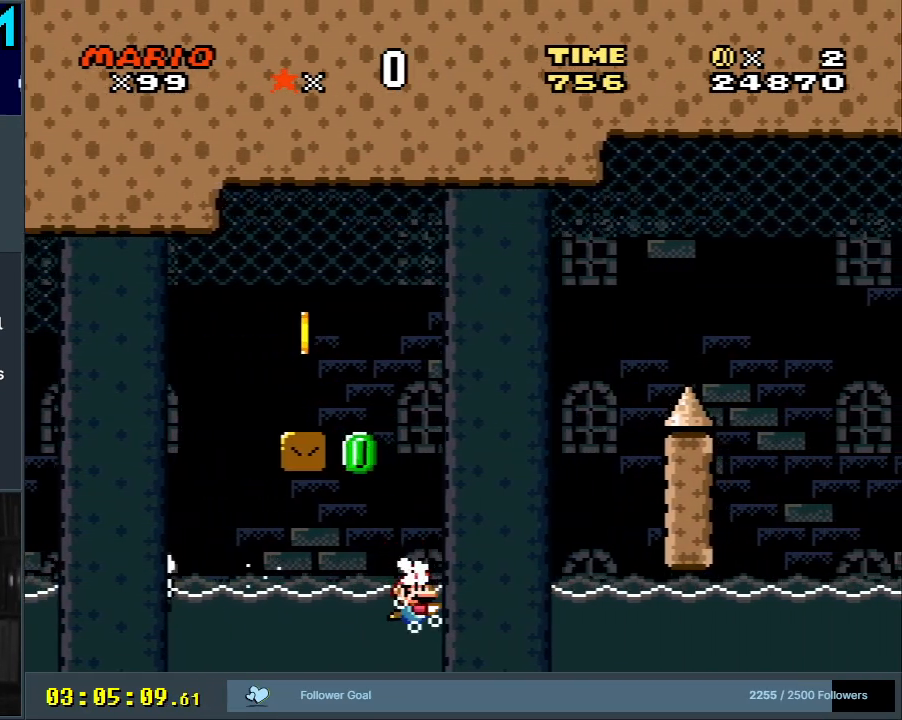
{"buttons": ["B", "Y", "DPAD_LEFT"], "events": [[50, "B", "down"], [83, "DPAD_RIGHT", "up"], [133, "DPAD_LEFT", "down"], [500, "DPAD_UP", "up"]]}
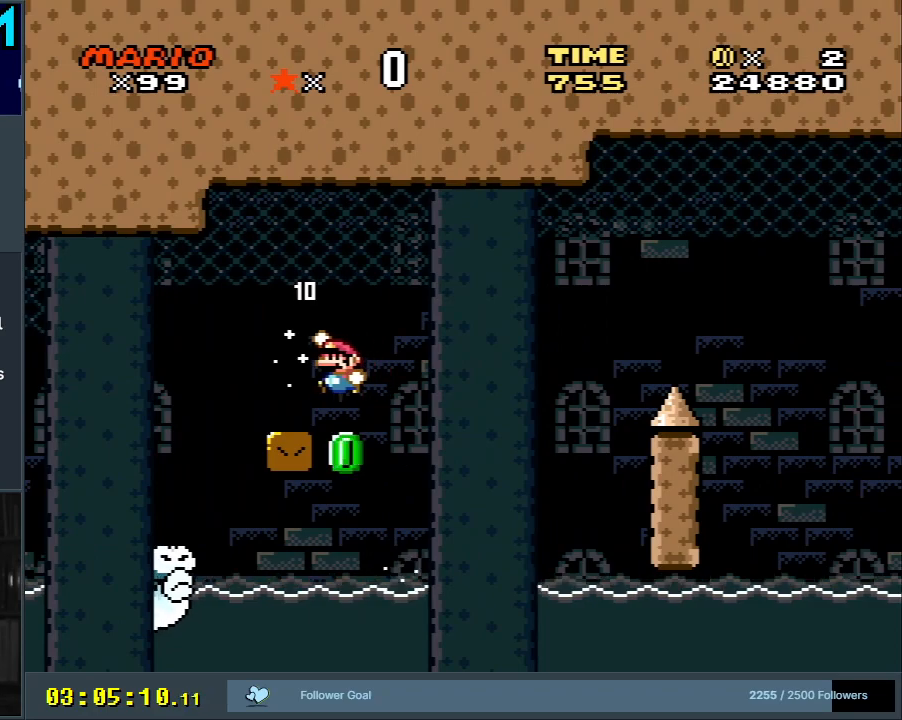
{"buttons": ["X"], "events": [[17, "DPAD_LEFT", "up"], [117, "DPAD_RIGHT", "down"], [267, "B", "up"], [283, "DPAD_RIGHT", "up"], [400, "X", "down"], [400, "Y", "up"]]}
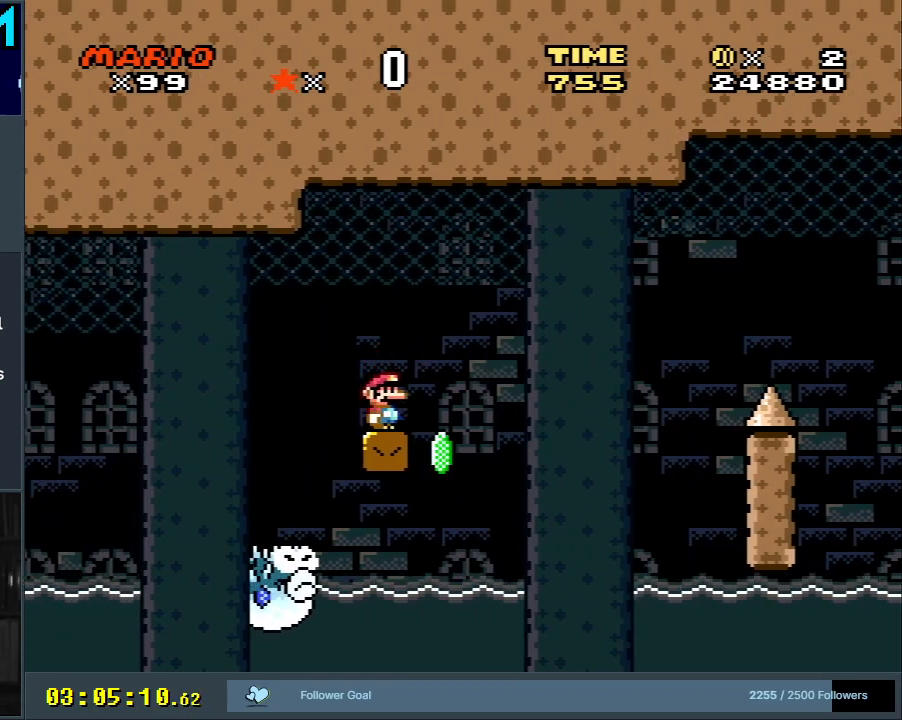
{"buttons": ["X", "DPAD_RIGHT"], "events": [[500, "DPAD_RIGHT", "down"]]}
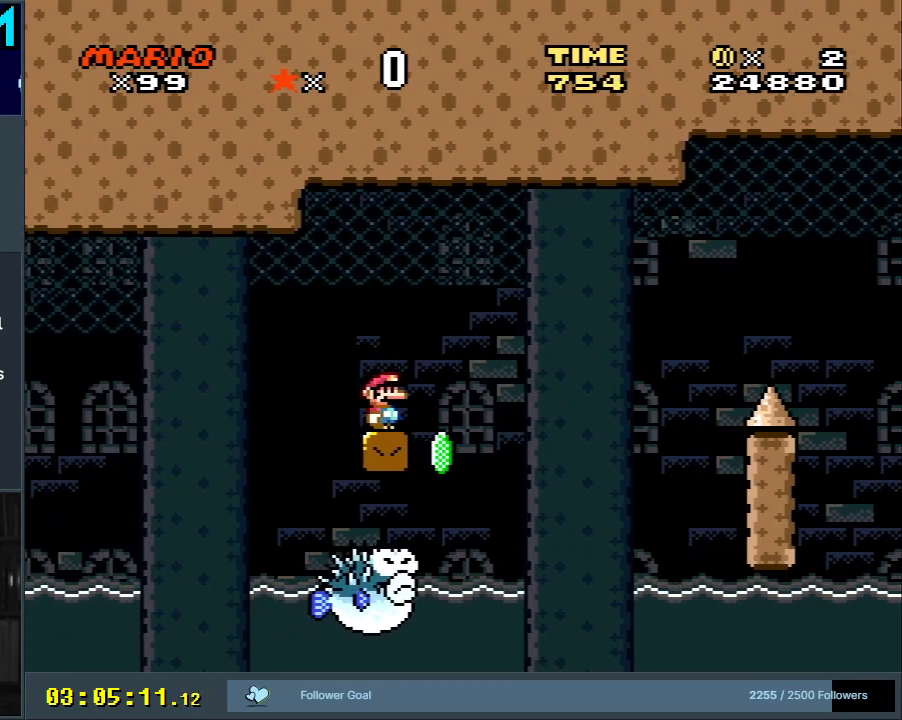
{"buttons": ["X"], "events": [[83, "A", "down"], [167, "A", "up"], [300, "A", "down"], [383, "DPAD_RIGHT", "up"], [467, "A", "up"]]}
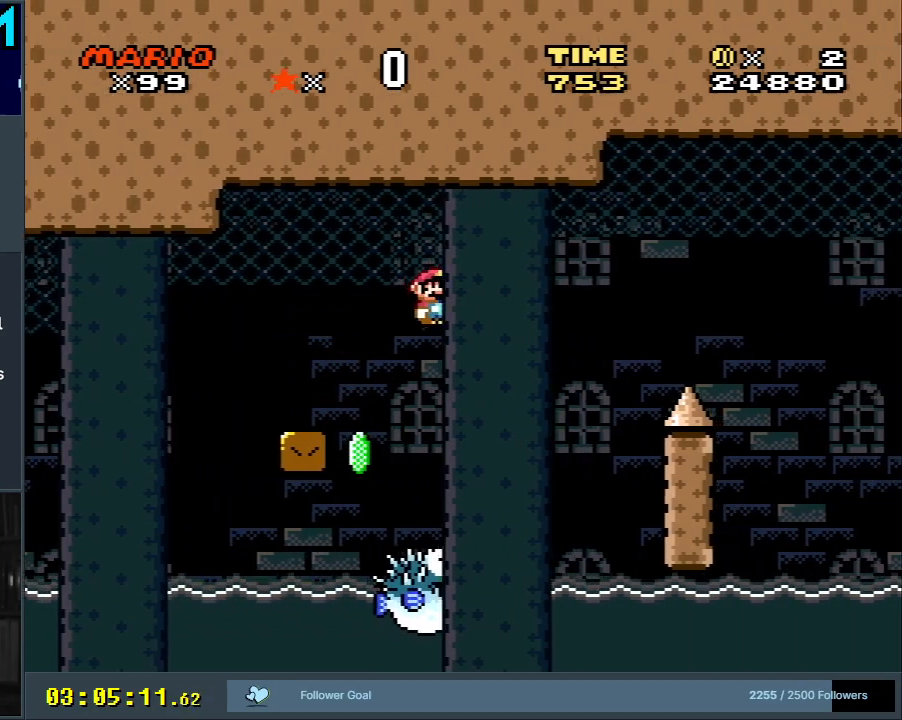
{"buttons": ["A", "X", "DPAD_RIGHT"], "events": [[133, "DPAD_LEFT", "down"], [200, "A", "down"], [250, "DPAD_LEFT", "up"], [250, "DPAD_UP", "down"], [267, "DPAD_RIGHT", "down"], [267, "DPAD_UP", "up"], [417, "DPAD_RIGHT", "up"], [483, "DPAD_RIGHT", "down"]]}
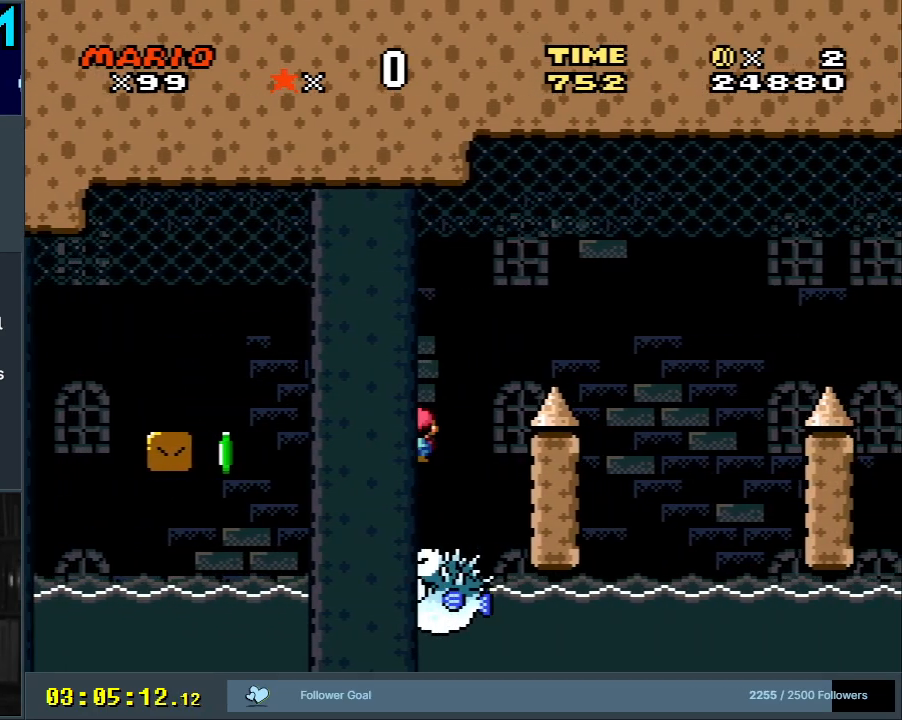
{"buttons": ["X"], "events": [[400, "DPAD_RIGHT", "up"], [483, "A", "up"]]}
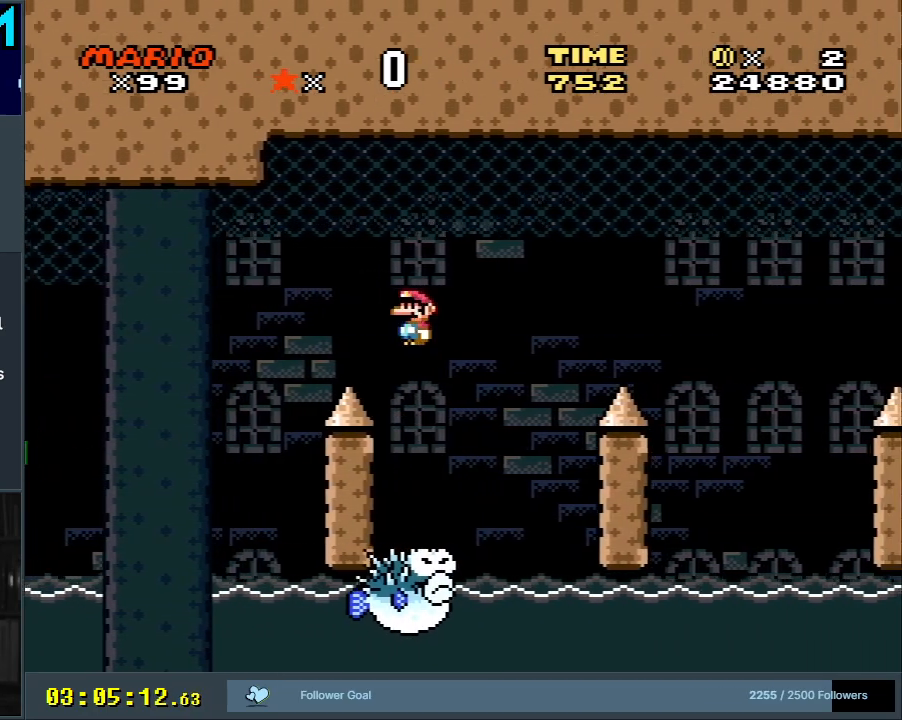
{"buttons": ["A", "X", "DPAD_RIGHT"], "events": [[50, "DPAD_LEFT", "down"], [200, "DPAD_LEFT", "up"], [233, "A", "down"], [250, "DPAD_RIGHT", "down"]]}
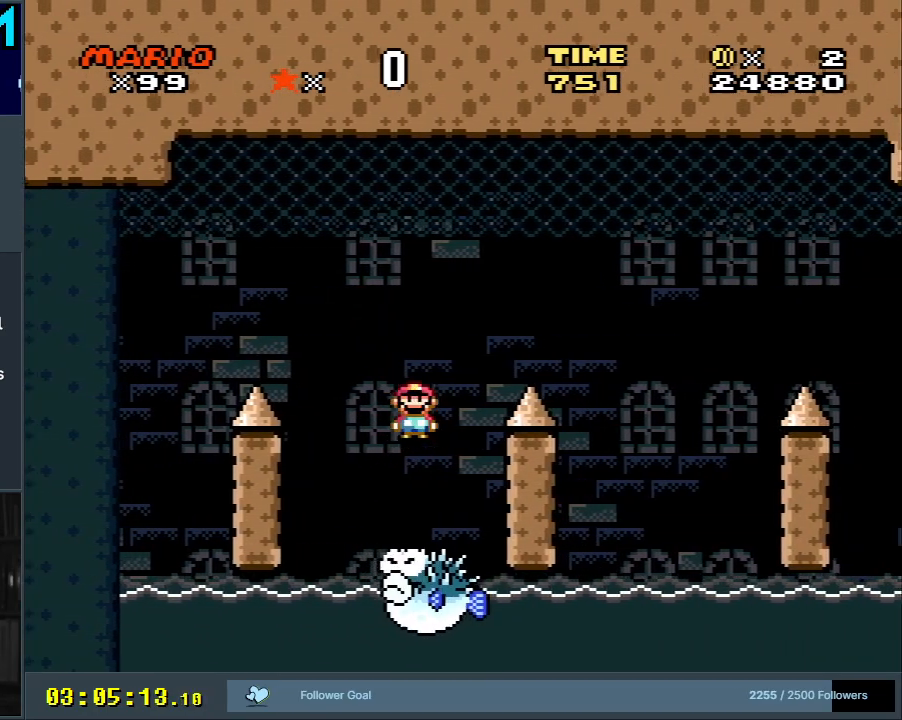
{"buttons": ["X"], "events": [[250, "A", "up"], [300, "DPAD_RIGHT", "up"]]}
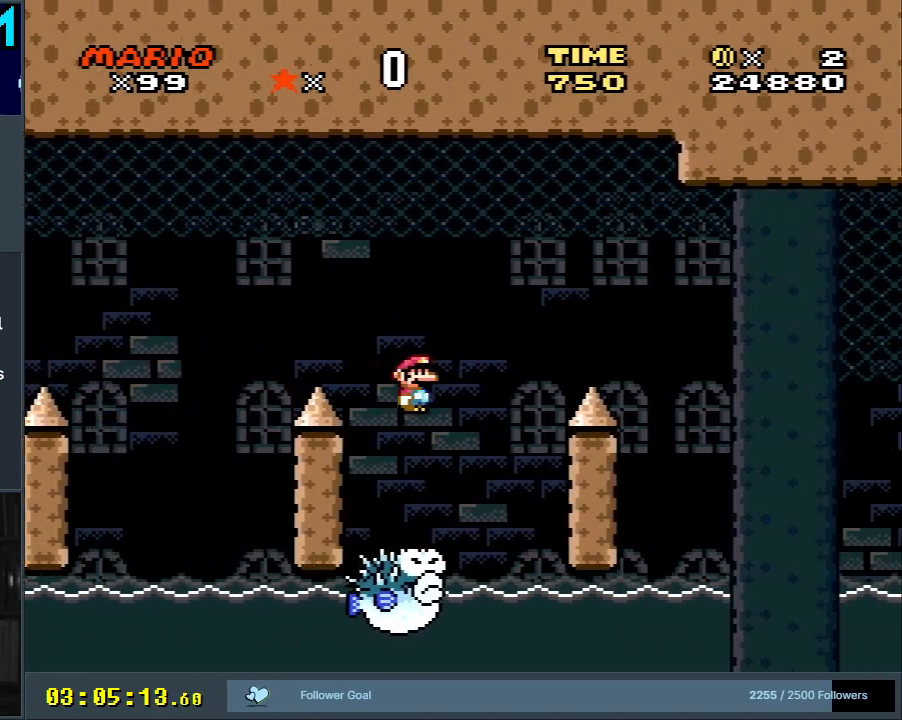
{"buttons": ["A", "X", "DPAD_RIGHT"], "events": [[17, "DPAD_LEFT", "down"], [100, "A", "down"], [133, "DPAD_LEFT", "up"], [183, "DPAD_RIGHT", "down"]]}
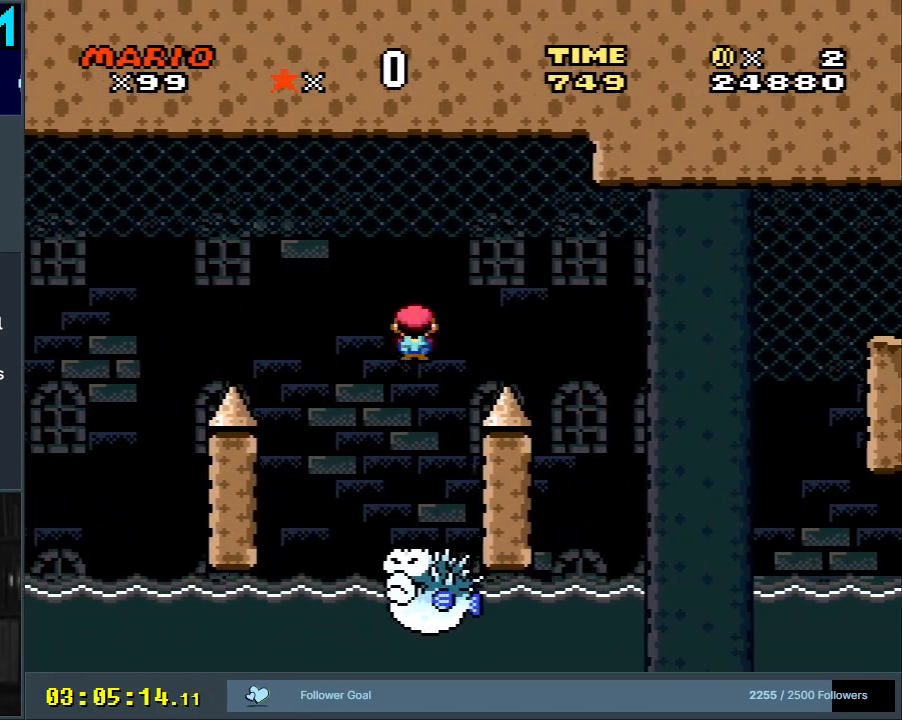
{"buttons": ["X", "DPAD_RIGHT"], "events": [[300, "DPAD_RIGHT", "up"], [400, "A", "up"], [400, "DPAD_LEFT", "down"], [483, "DPAD_LEFT", "up"], [500, "DPAD_RIGHT", "down"]]}
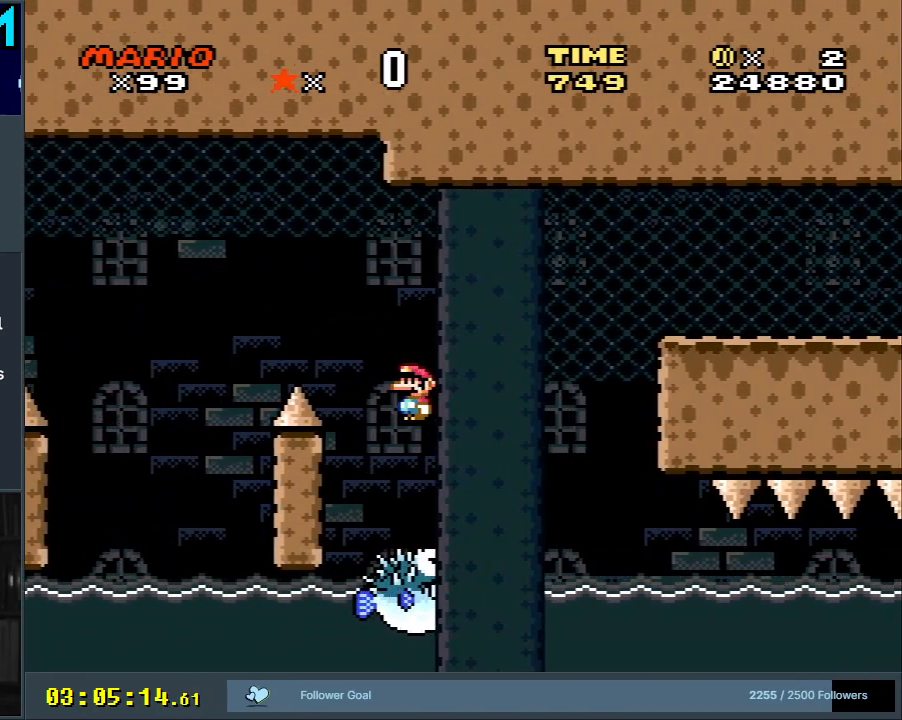
{"buttons": ["A", "X", "DPAD_RIGHT"], "events": [[67, "A", "down"], [133, "DPAD_RIGHT", "up"], [383, "DPAD_RIGHT", "down"]]}
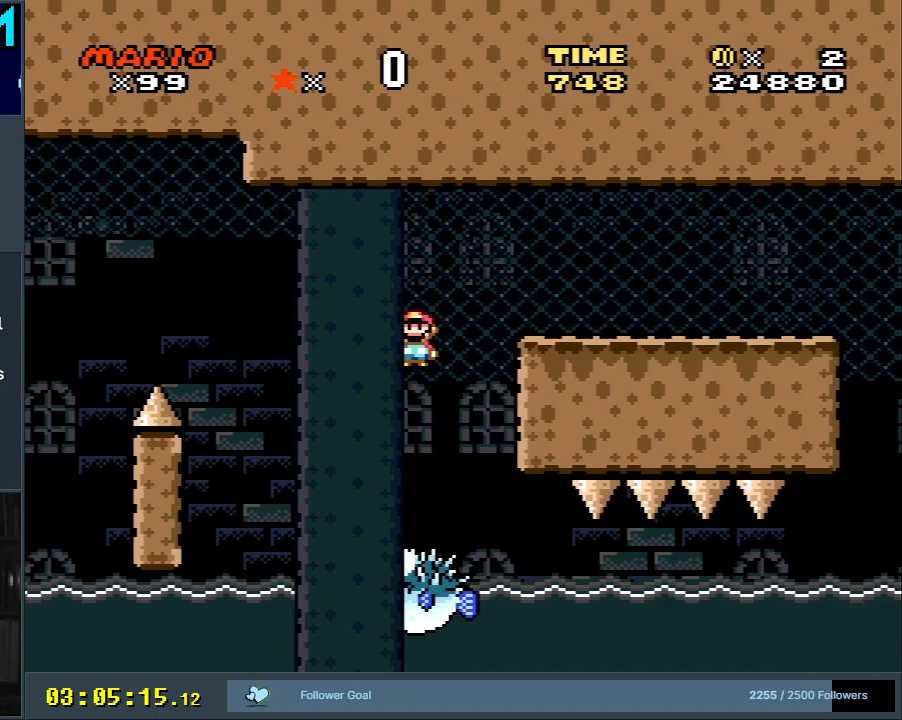
{"buttons": ["X", "DPAD_RIGHT"], "events": [[417, "A", "up"]]}
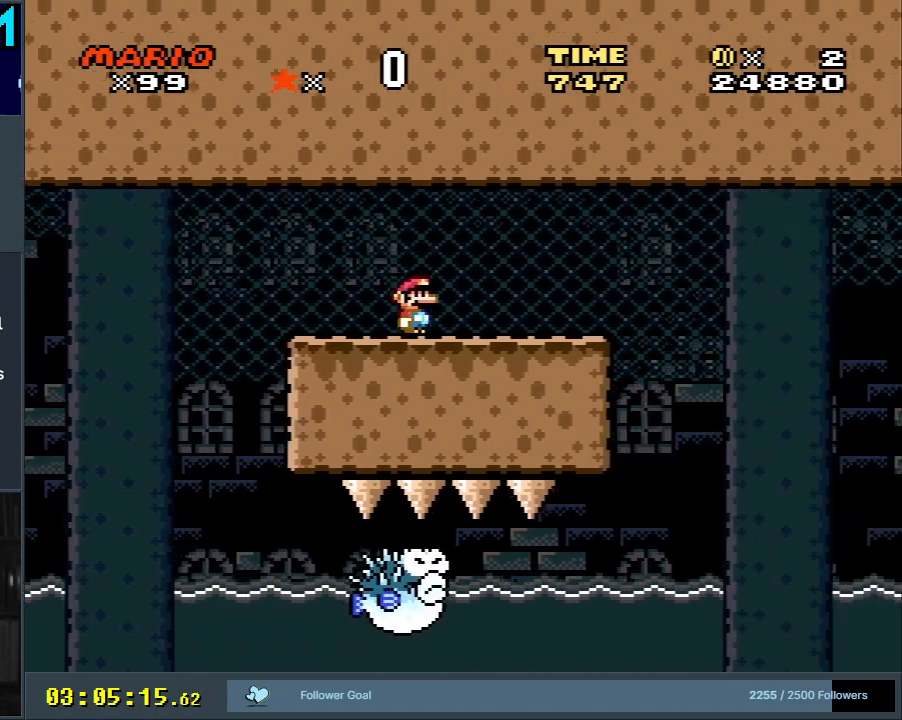
{"buttons": ["A", "X"], "events": [[33, "DPAD_RIGHT", "up"], [167, "DPAD_RIGHT", "down"], [300, "A", "down"], [417, "A", "up"], [467, "DPAD_RIGHT", "up"], [500, "A", "down"]]}
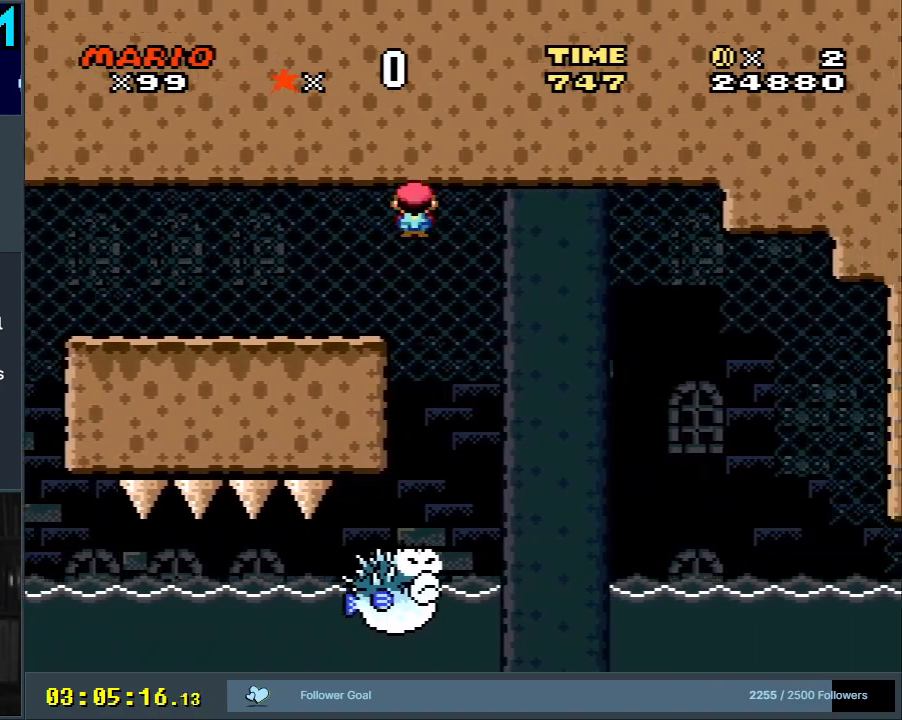
{"buttons": ["A", "X"], "events": [[67, "DPAD_LEFT", "down"], [167, "DPAD_LEFT", "up"], [167, "DPAD_UP", "down"], [183, "DPAD_UP", "up"], [200, "DPAD_RIGHT", "down"], [350, "DPAD_RIGHT", "up"]]}
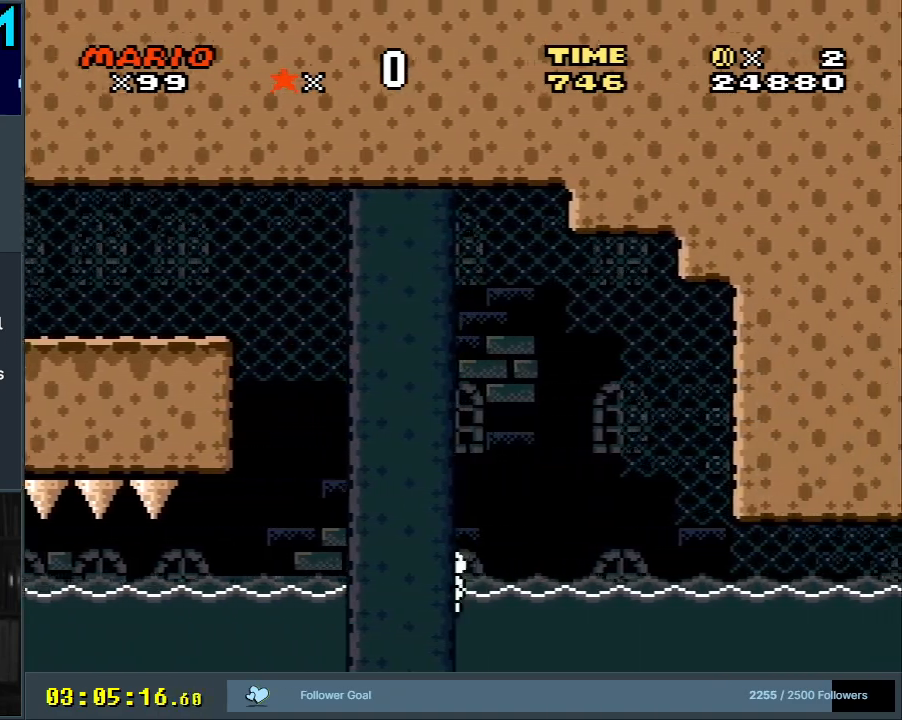
{"buttons": ["X"], "events": [[167, "A", "up"], [333, "DPAD_RIGHT", "down"], [433, "DPAD_RIGHT", "up"]]}
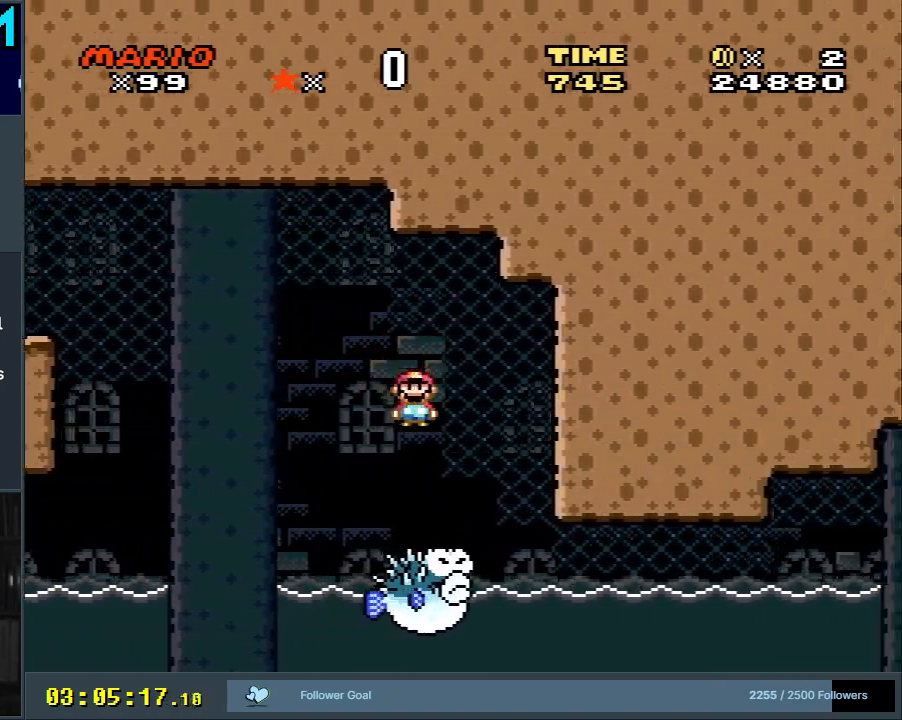
{"buttons": ["X"], "events": [[83, "A", "down"], [250, "DPAD_LEFT", "down"], [300, "A", "up"], [483, "DPAD_LEFT", "up"]]}
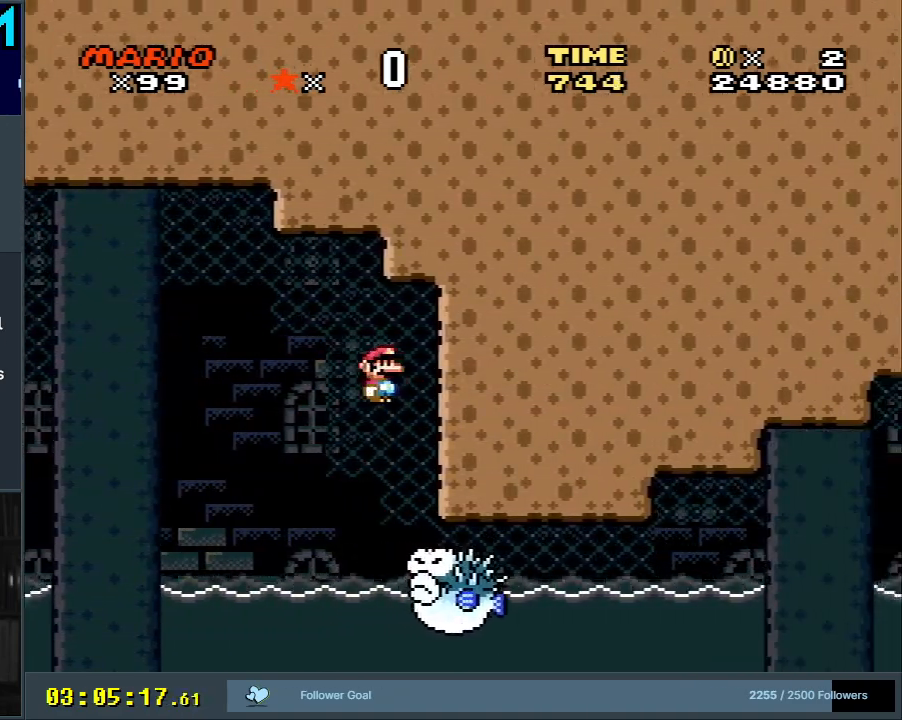
{"buttons": ["DPAD_RIGHT"], "events": [[167, "DPAD_RIGHT", "down"], [183, "X", "up"], [217, "Y", "down"], [450, "Y", "up"]]}
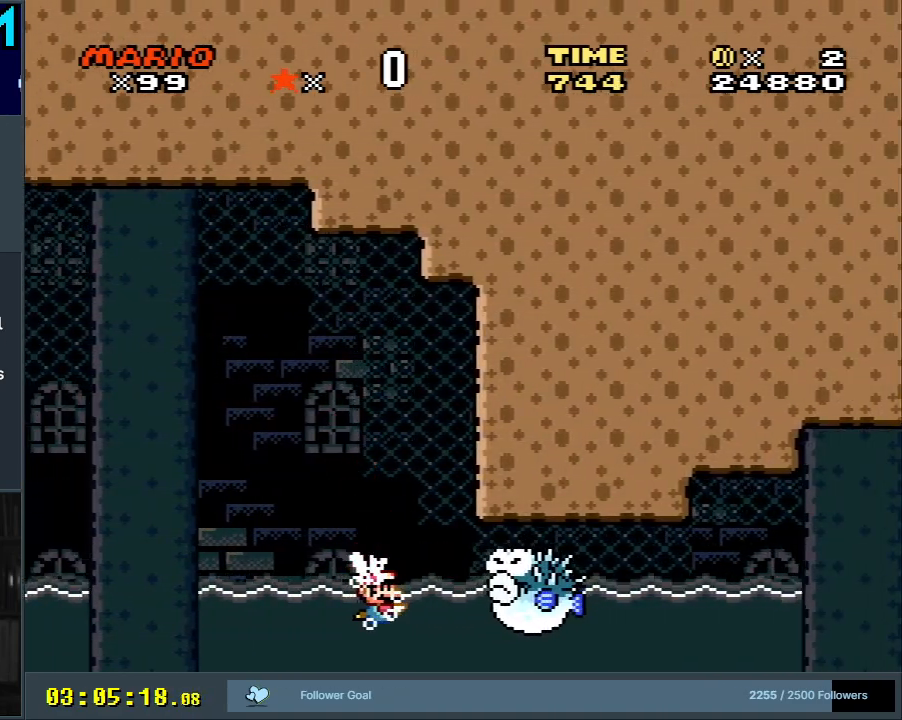
{"buttons": ["DPAD_DOWN", "DPAD_RIGHT"], "events": [[150, "DPAD_DOWN", "down"]]}
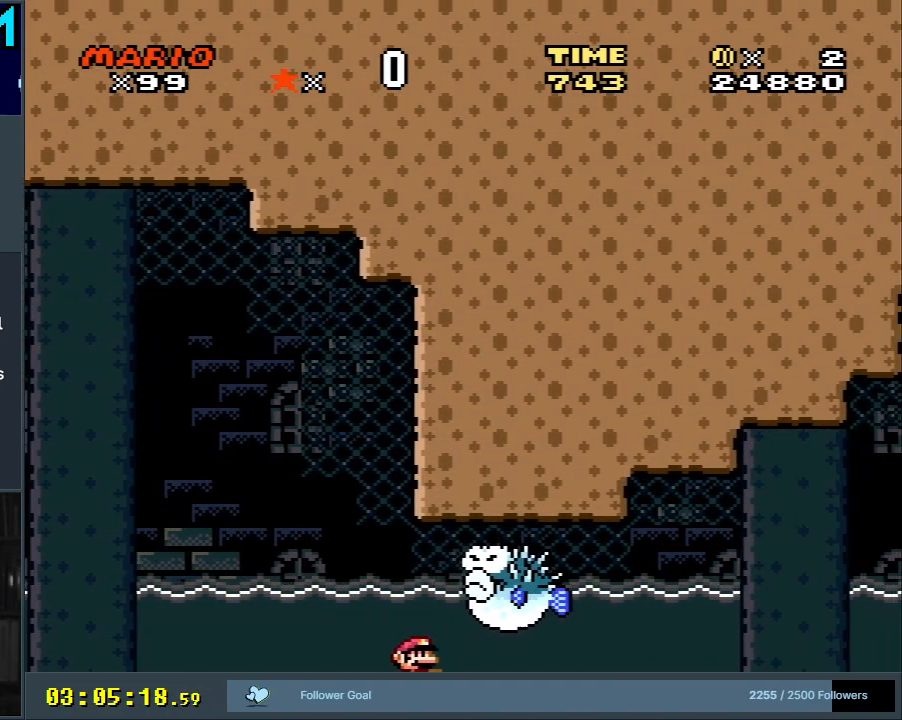
{"buttons": ["DPAD_DOWN", "DPAD_RIGHT"], "events": [[17, "B", "down"], [133, "B", "up"]]}
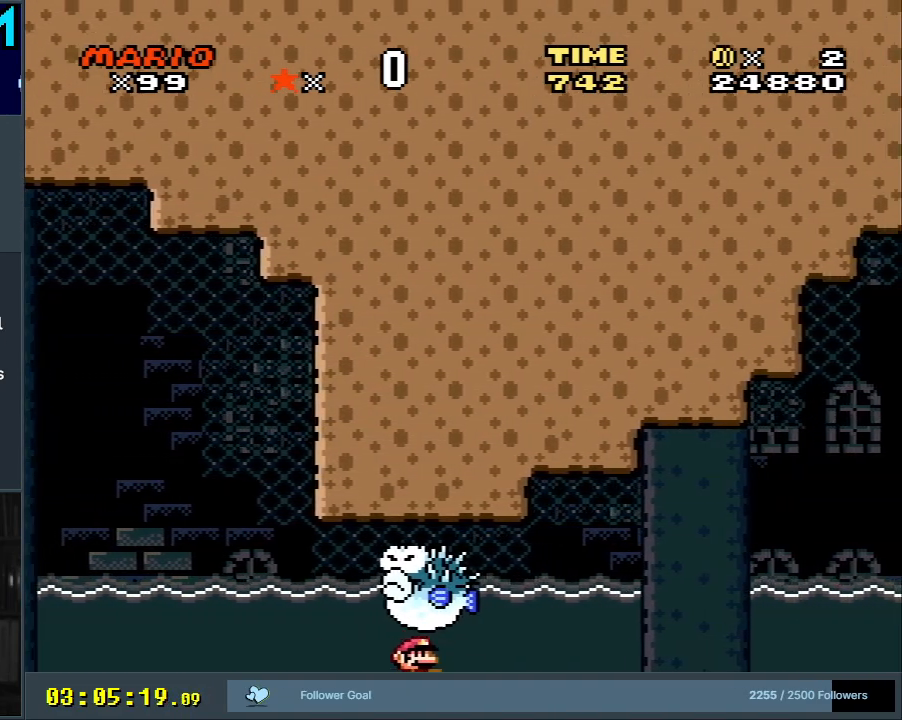
{"buttons": ["DPAD_DOWN", "DPAD_RIGHT"], "events": [[67, "B", "down"], [183, "B", "up"]]}
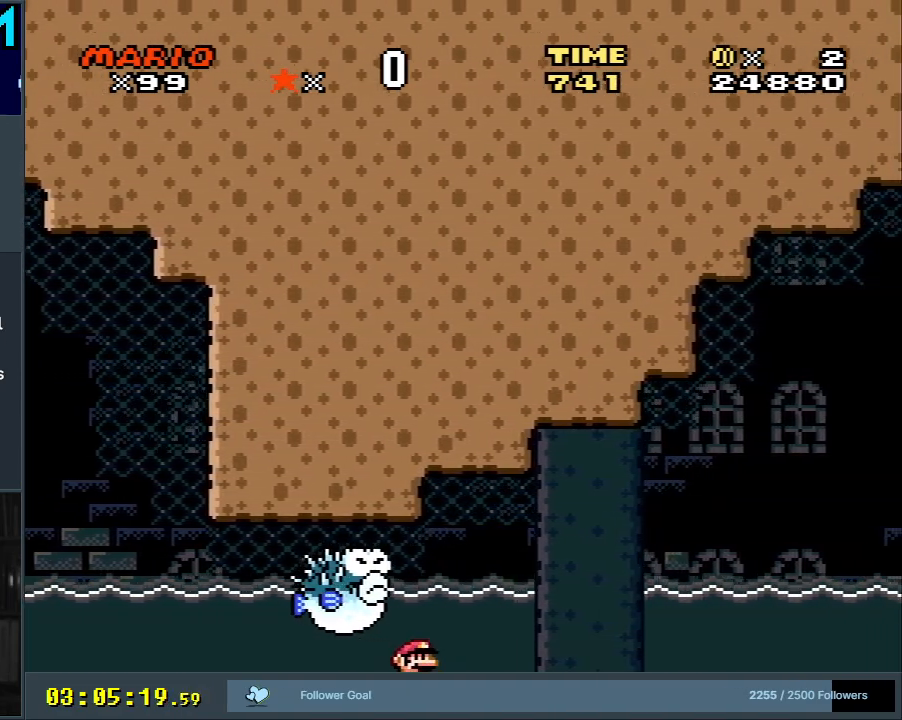
{"buttons": ["DPAD_DOWN", "DPAD_RIGHT"], "events": [[50, "B", "down"], [183, "B", "up"]]}
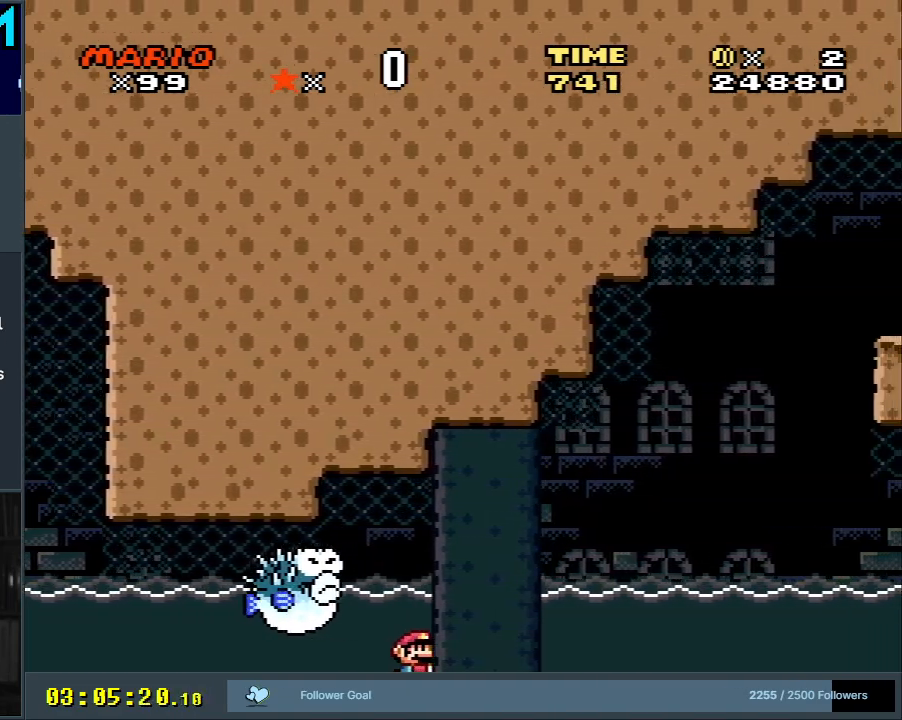
{"buttons": ["DPAD_DOWN", "DPAD_RIGHT"], "events": [[33, "B", "down"], [150, "B", "up"]]}
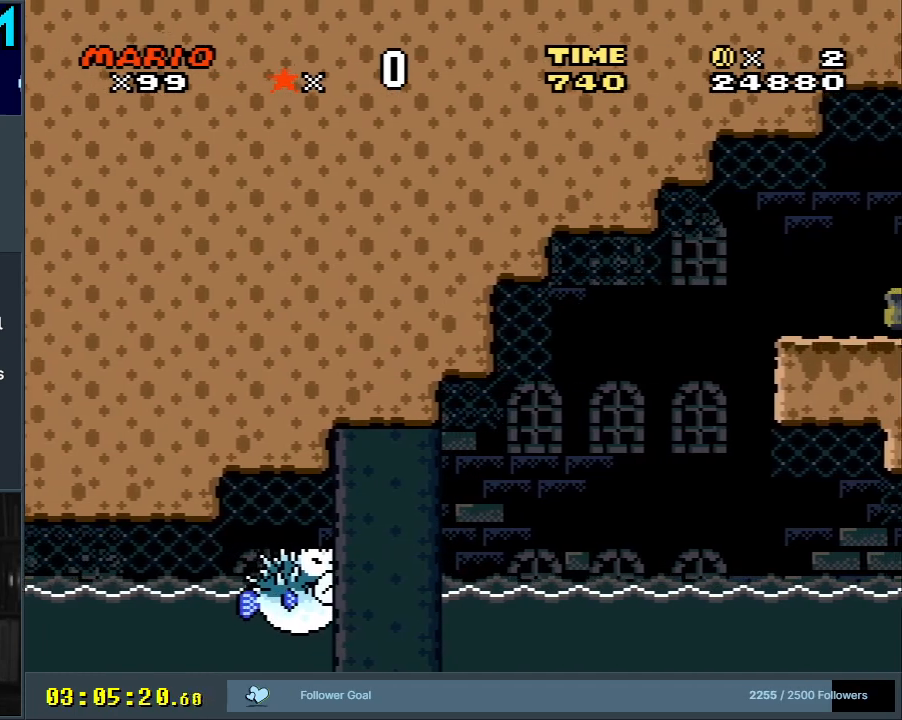
{"buttons": ["DPAD_DOWN", "DPAD_RIGHT"], "events": [[50, "B", "down"], [150, "B", "up"]]}
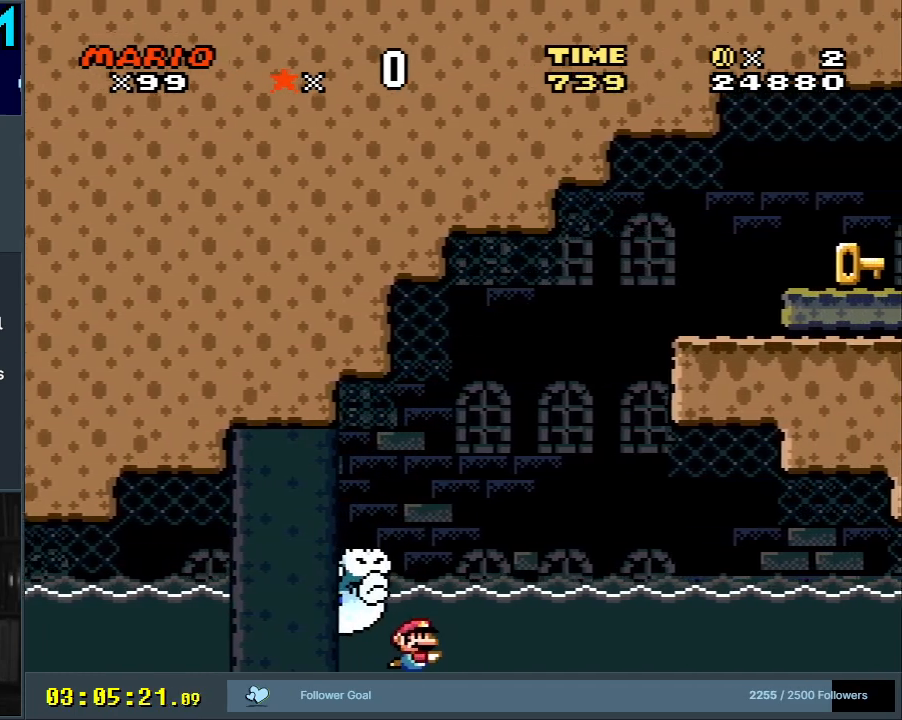
{"buttons": ["DPAD_DOWN", "DPAD_RIGHT"], "events": [[117, "B", "down"], [233, "B", "up"]]}
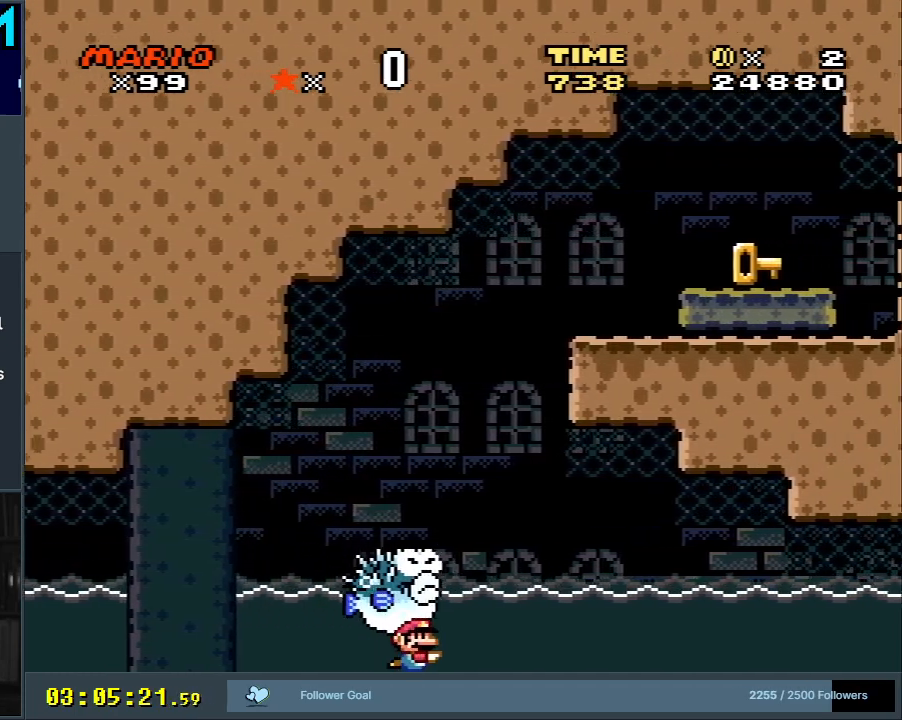
{"buttons": ["DPAD_LEFT"], "events": [[117, "B", "down"], [217, "B", "up"], [233, "DPAD_RIGHT", "up"], [283, "DPAD_LEFT", "down"], [467, "DPAD_DOWN", "up"]]}
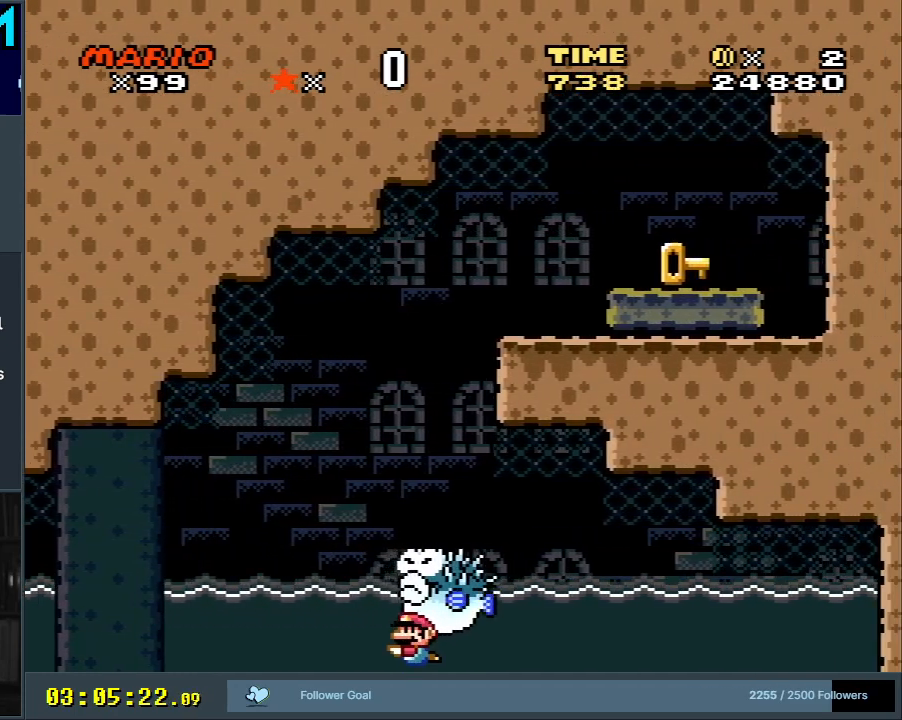
{"buttons": [], "events": [[100, "B", "down"], [217, "B", "up"], [283, "DPAD_LEFT", "up"]]}